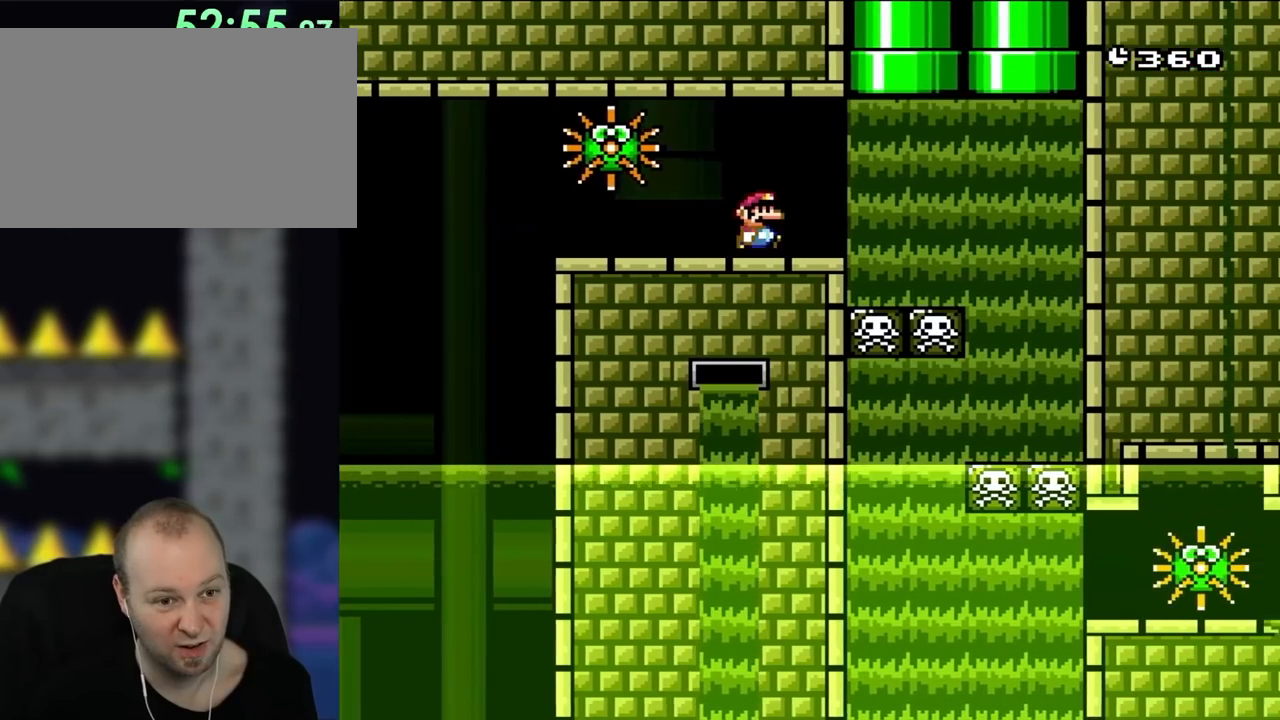
Gameplay with a controller (Nintendo layout); each line is a JSON object with the inputs held at the frame after it. "events" lists button and stick changes between this image and that frame as [ms after this image, input, new state], when the widget could be followed in between. Not read: L3 R1 R3.
{"buttons": ["X", "DPAD_RIGHT"], "events": []}
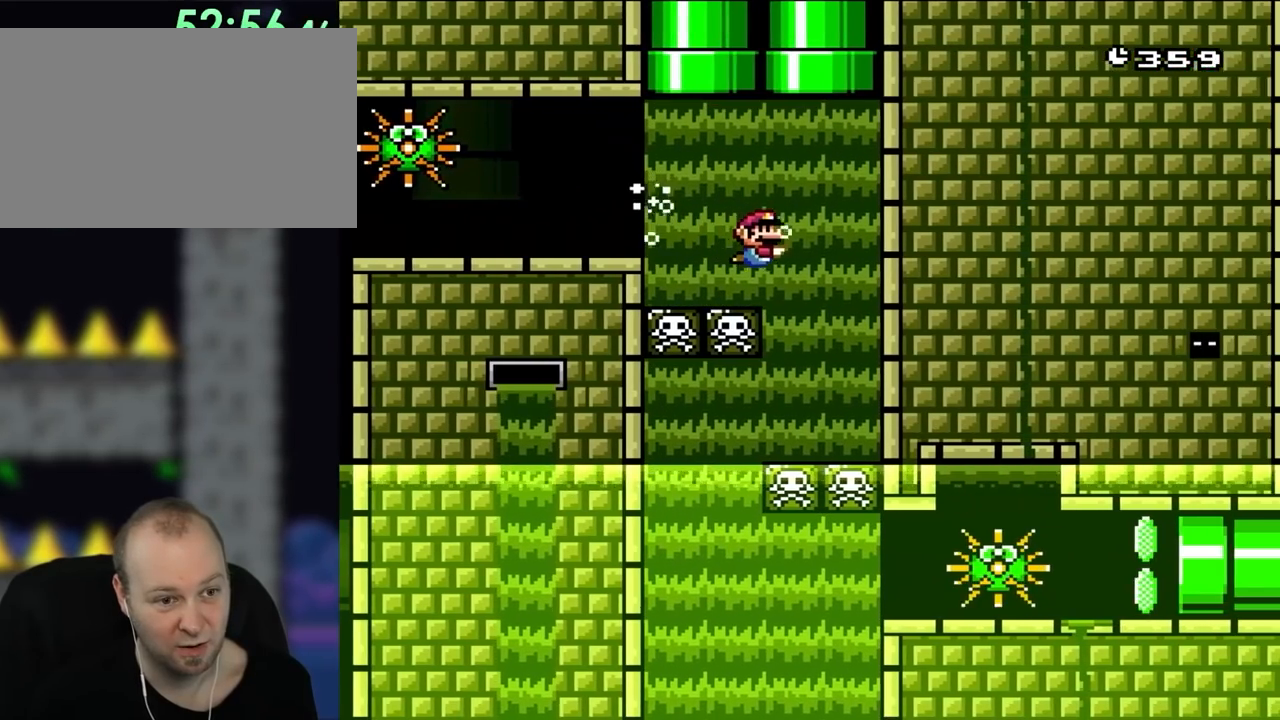
{"buttons": ["DPAD_DOWN"], "events": [[167, "DPAD_UP", "down"], [167, "X", "up"], [200, "DPAD_RIGHT", "up"], [233, "DPAD_UP", "up"], [267, "DPAD_LEFT", "down"], [300, "DPAD_LEFT", "up"], [433, "DPAD_DOWN", "down"]]}
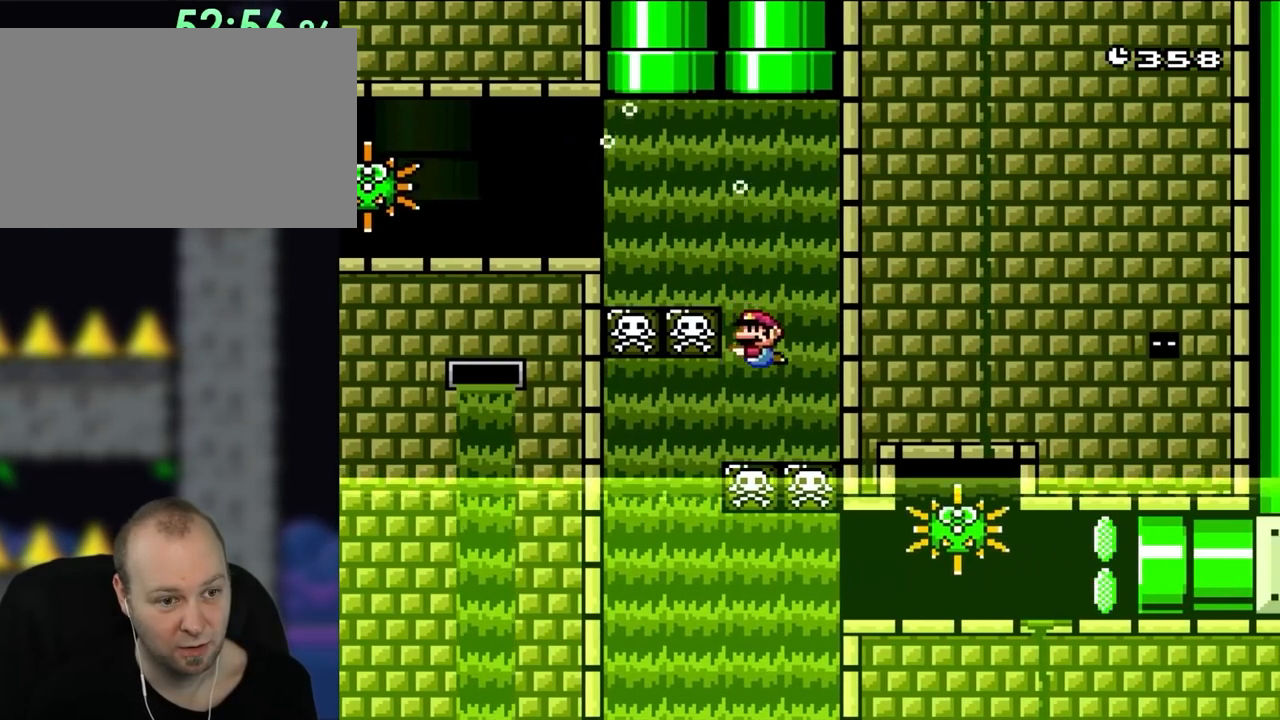
{"buttons": ["DPAD_DOWN", "DPAD_LEFT"], "events": [[233, "DPAD_LEFT", "down"], [267, "B", "down"], [367, "B", "up"]]}
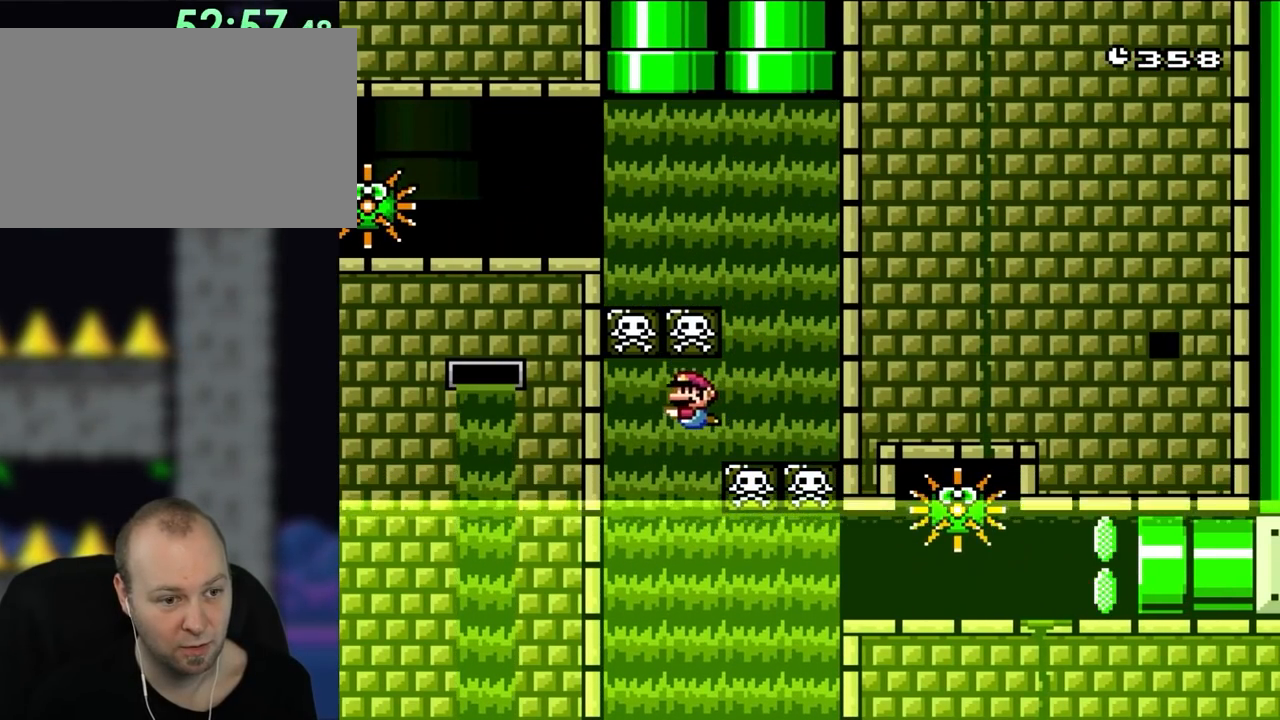
{"buttons": ["DPAD_DOWN"], "events": [[233, "DPAD_LEFT", "up"], [233, "DPAD_RIGHT", "down"], [383, "DPAD_RIGHT", "up"]]}
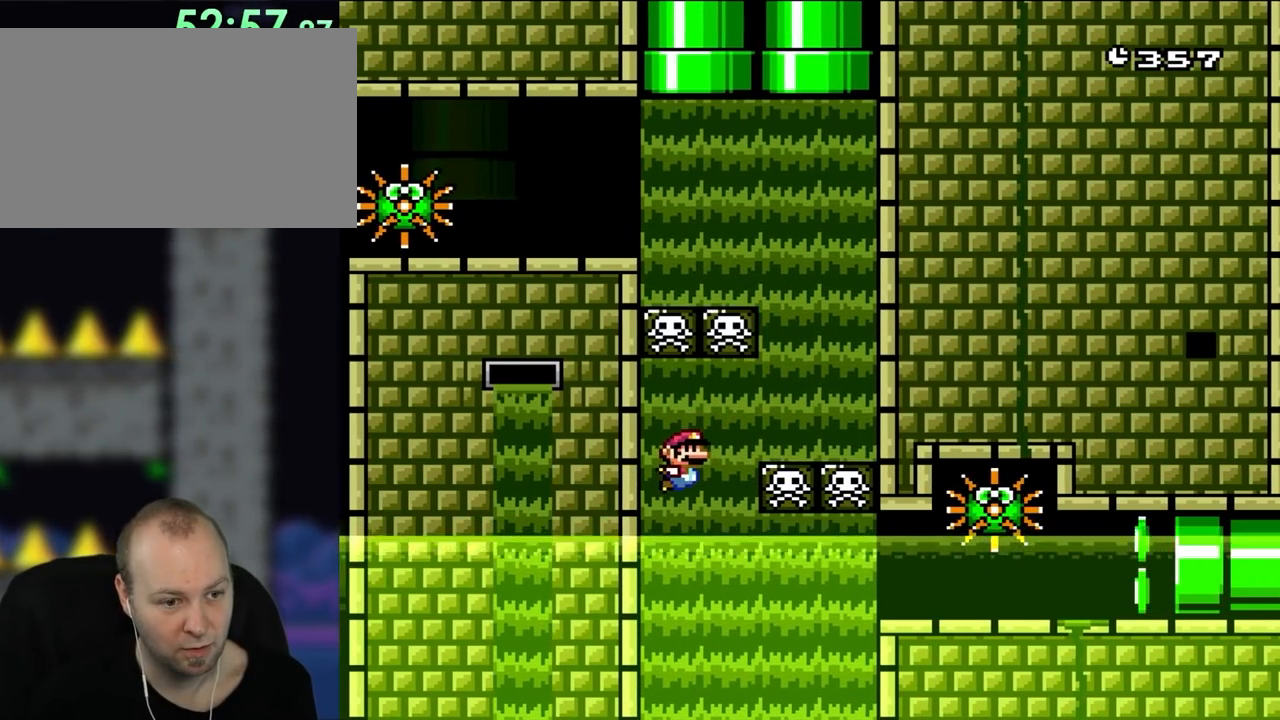
{"buttons": ["DPAD_DOWN"], "events": [[33, "B", "down"], [133, "B", "up"]]}
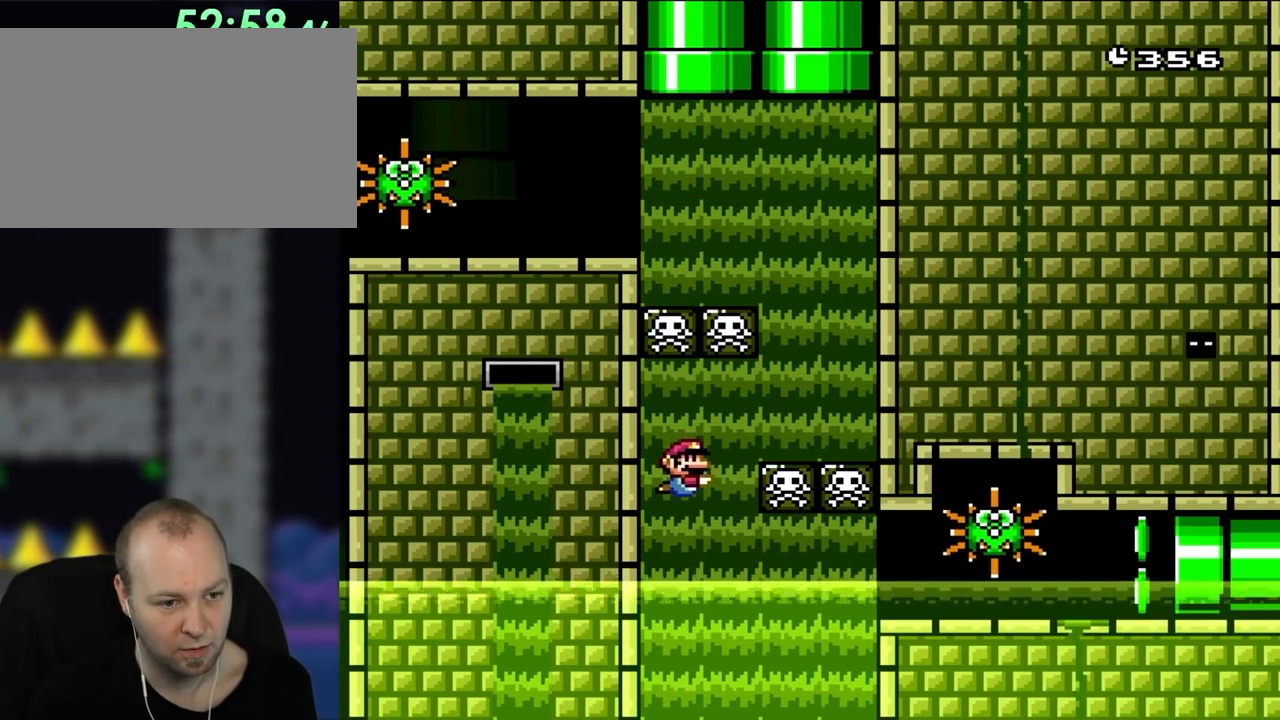
{"buttons": ["DPAD_DOWN", "DPAD_RIGHT"], "events": [[467, "DPAD_RIGHT", "down"]]}
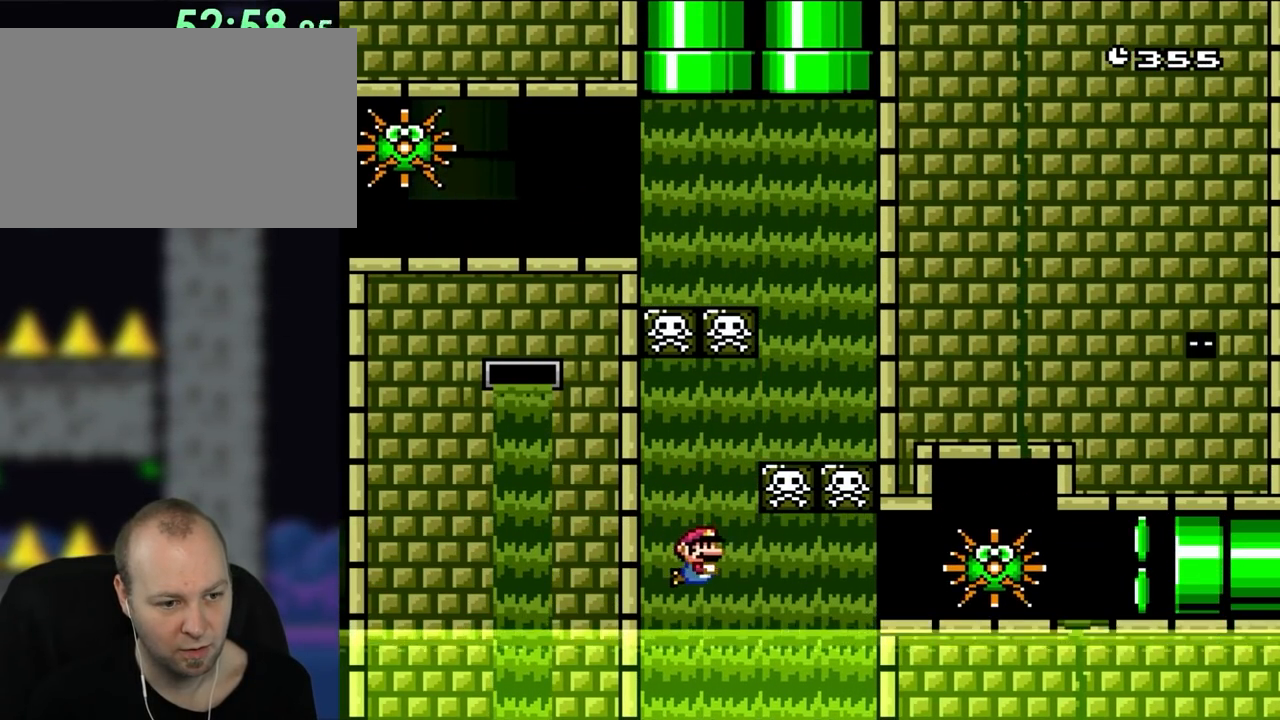
{"buttons": ["DPAD_DOWN", "DPAD_RIGHT"], "events": [[67, "B", "down"], [167, "B", "up"]]}
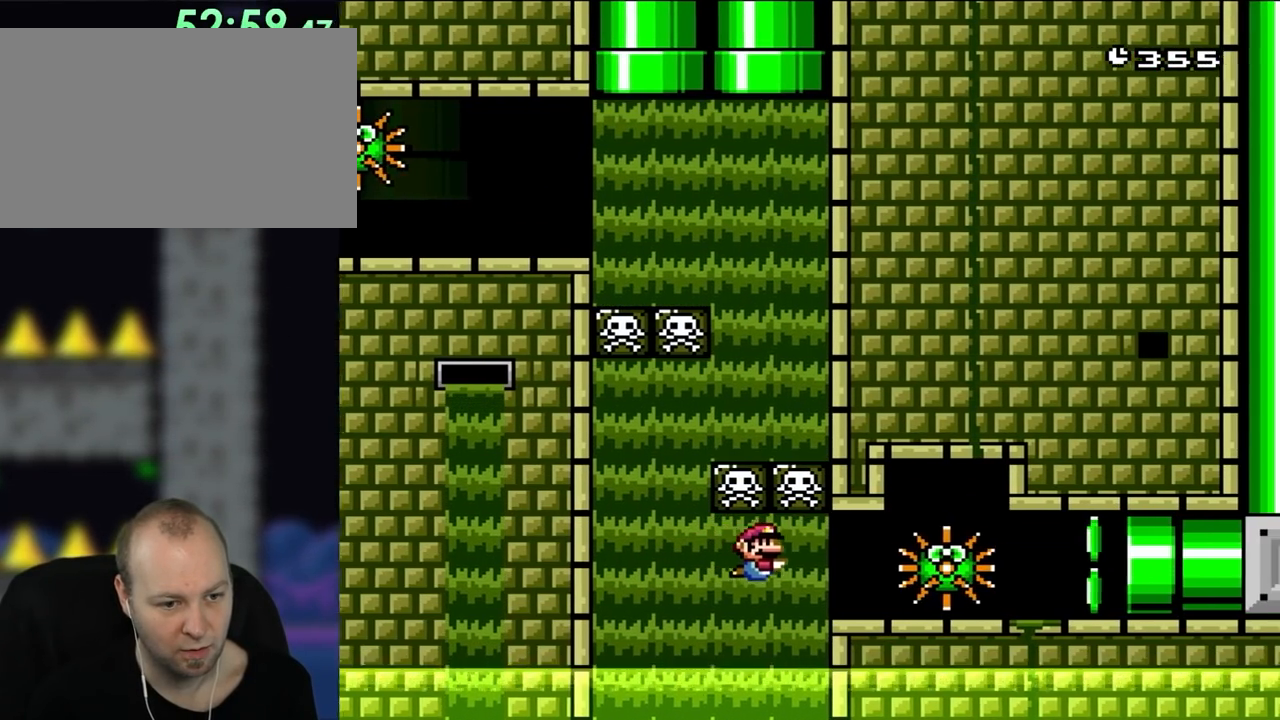
{"buttons": ["DPAD_DOWN"], "events": [[417, "B", "down"], [433, "B", "up"], [500, "DPAD_RIGHT", "up"]]}
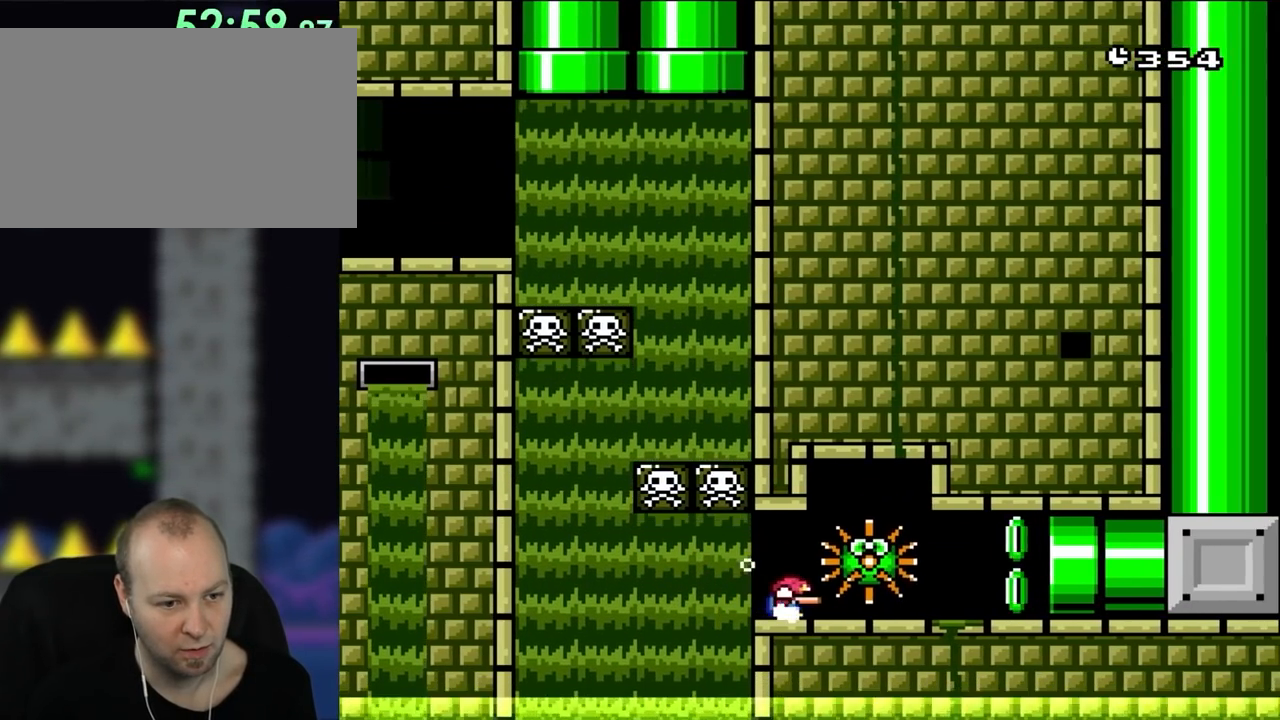
{"buttons": ["Y", "DPAD_RIGHT"], "events": [[67, "DPAD_LEFT", "down"], [133, "DPAD_DOWN", "up"], [233, "DPAD_LEFT", "up"], [467, "DPAD_RIGHT", "down"], [500, "Y", "down"]]}
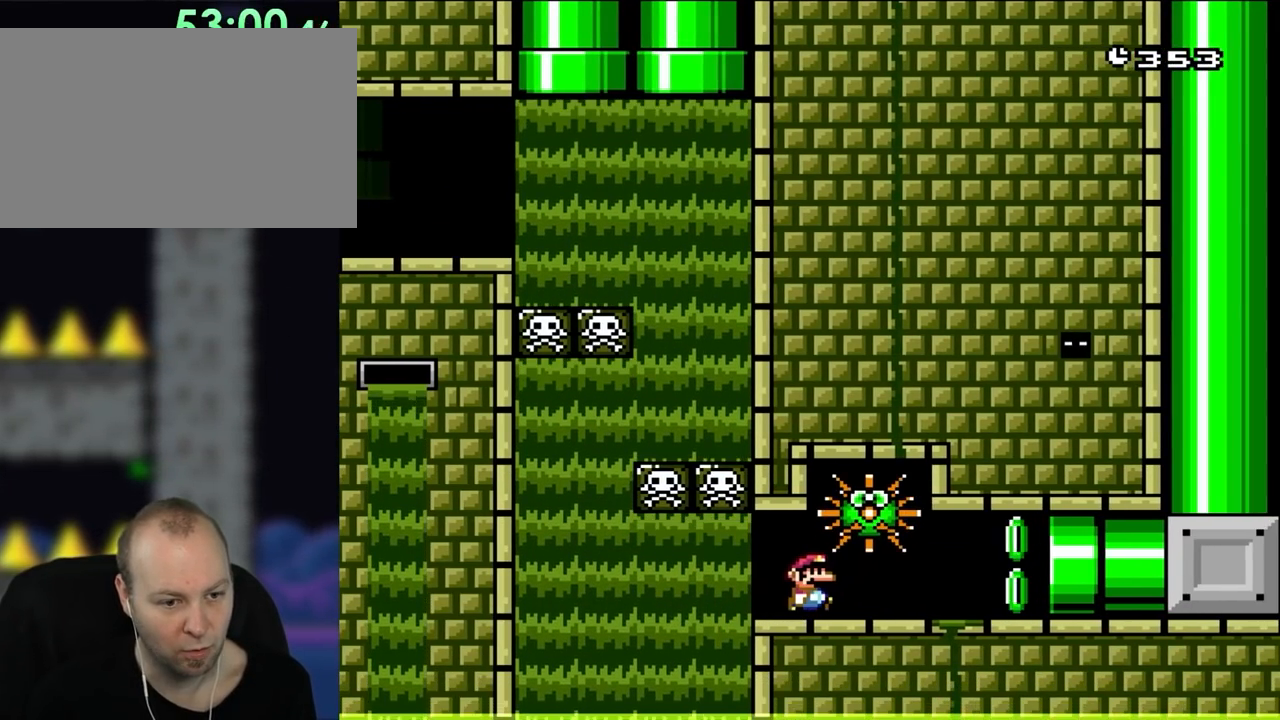
{"buttons": ["Y", "DPAD_RIGHT"], "events": []}
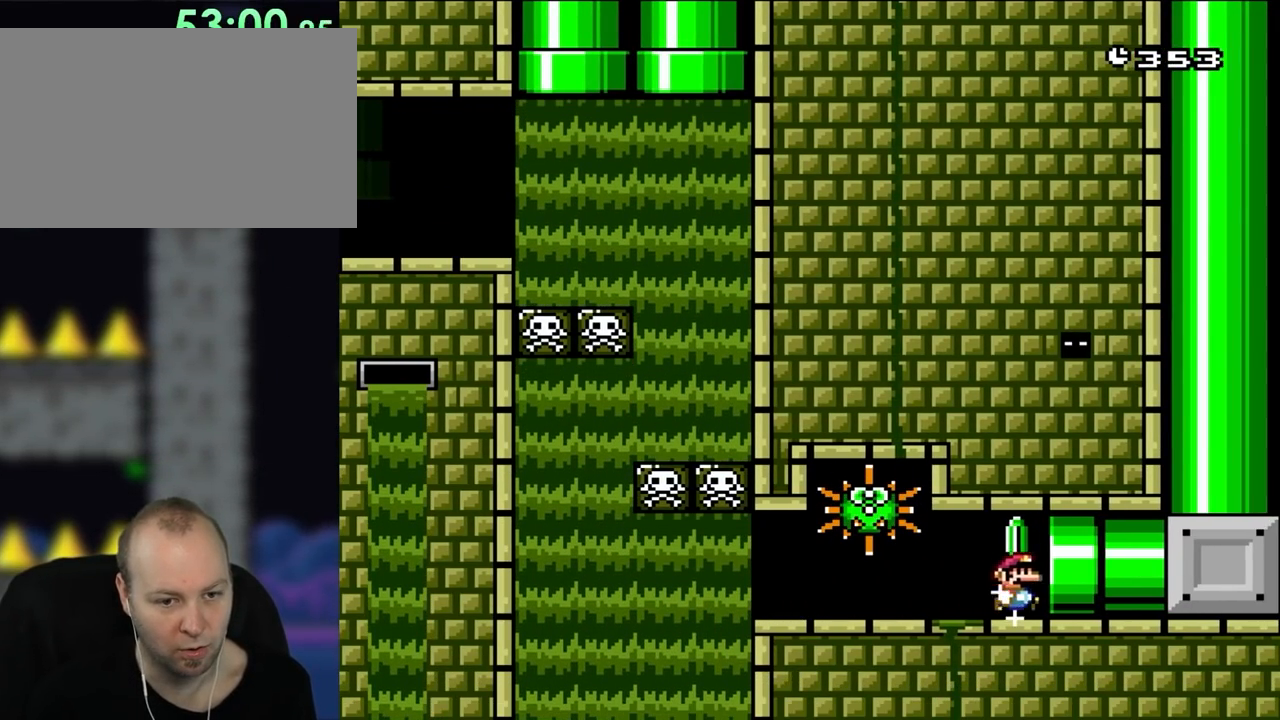
{"buttons": ["Y"], "events": [[367, "DPAD_RIGHT", "up"]]}
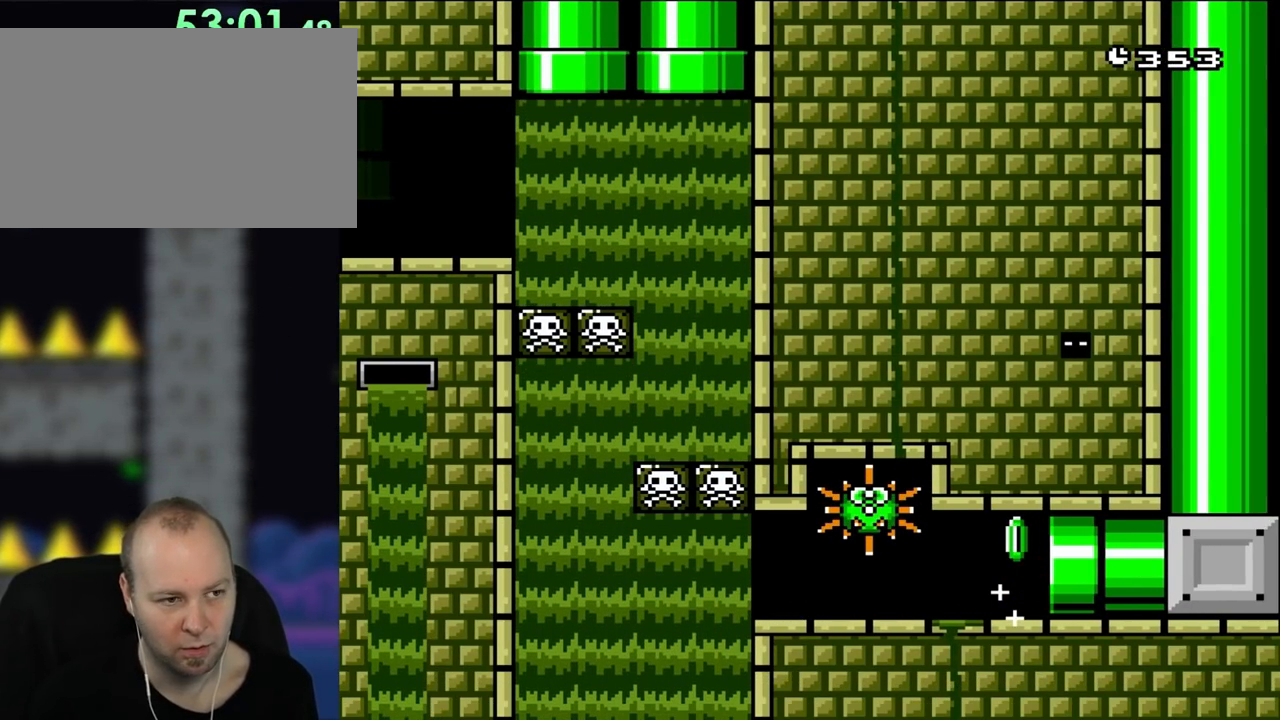
{"buttons": [], "events": [[33, "Y", "up"]]}
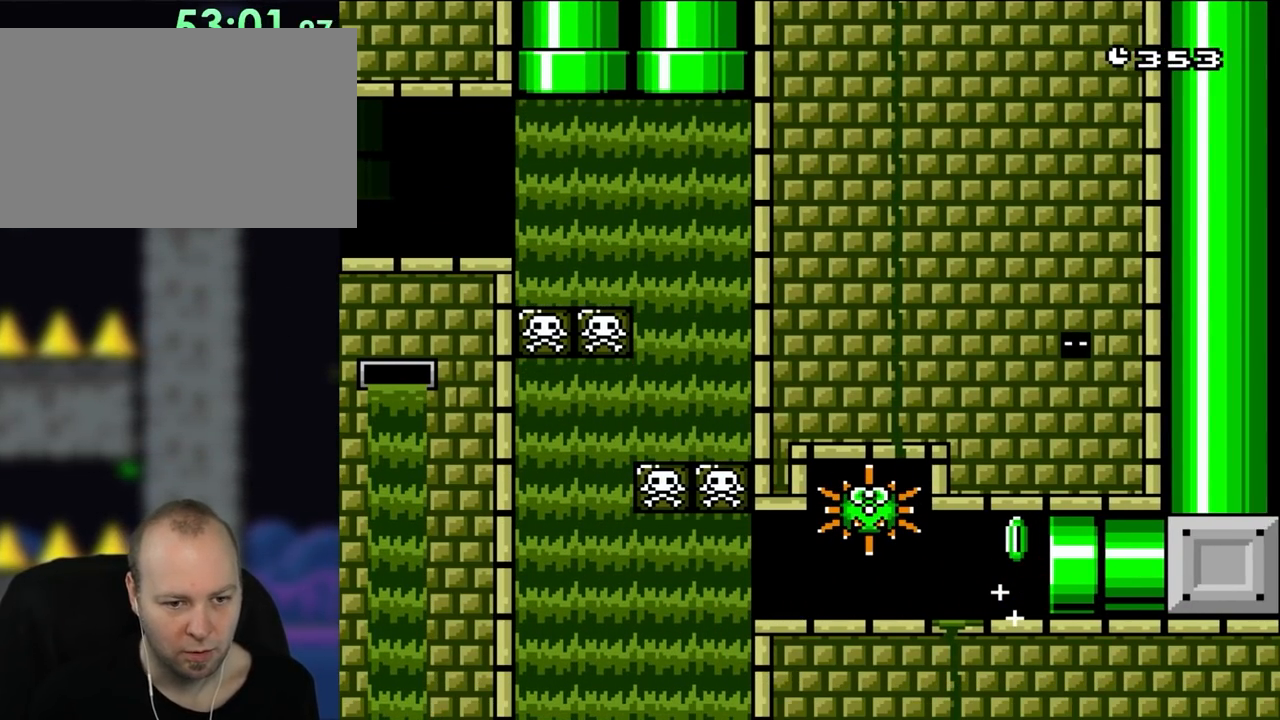
{"buttons": [], "events": []}
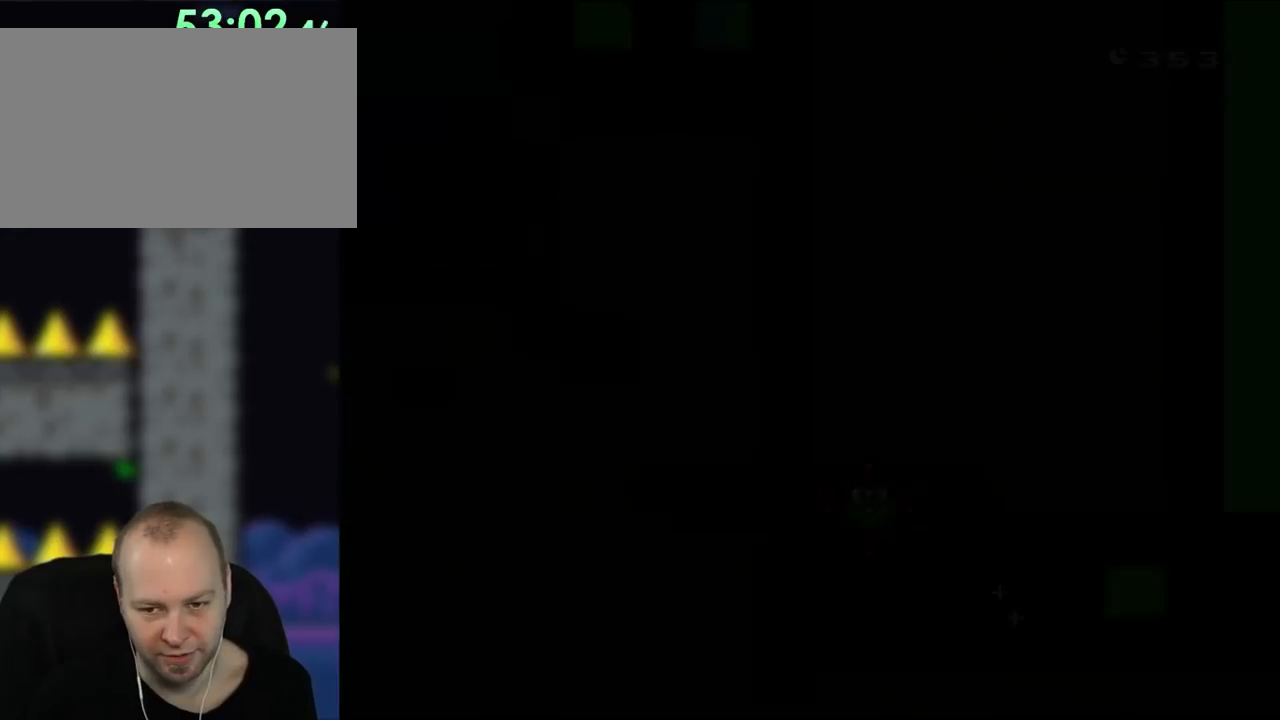
{"buttons": ["Y"], "events": [[183, "Y", "down"]]}
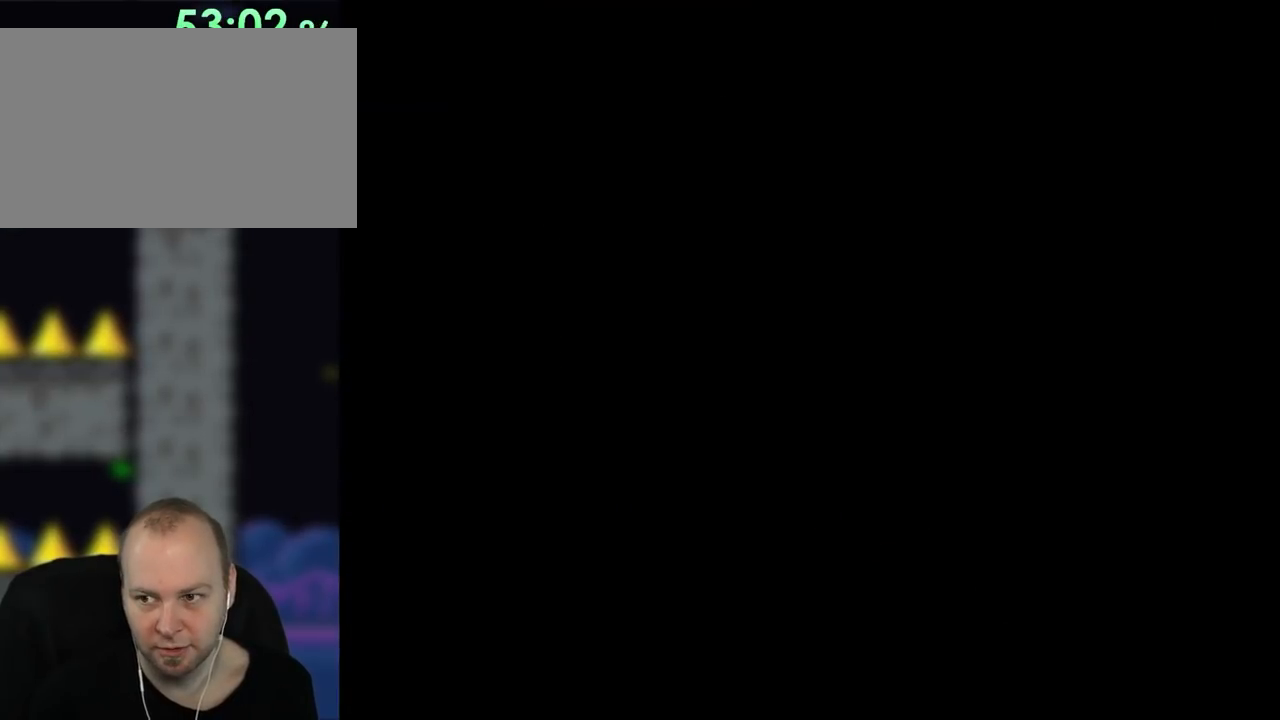
{"buttons": ["B", "Y"], "events": [[67, "B", "down"]]}
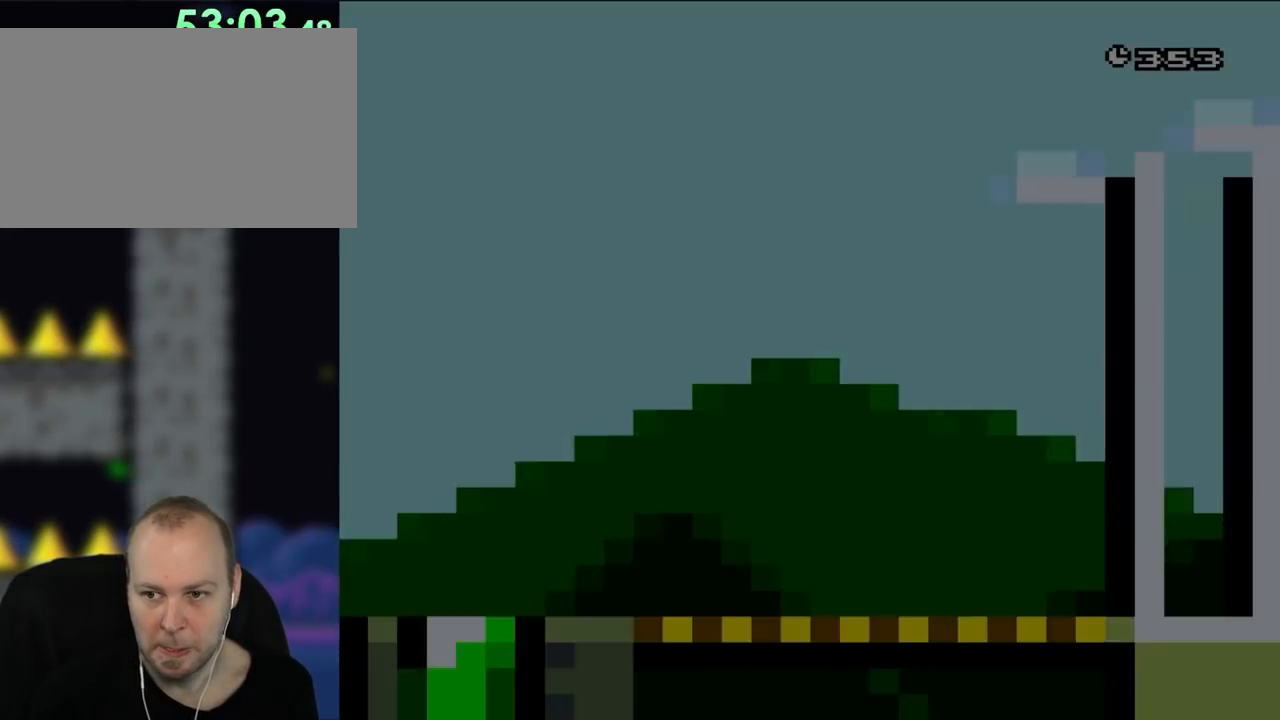
{"buttons": ["B", "Y"], "events": []}
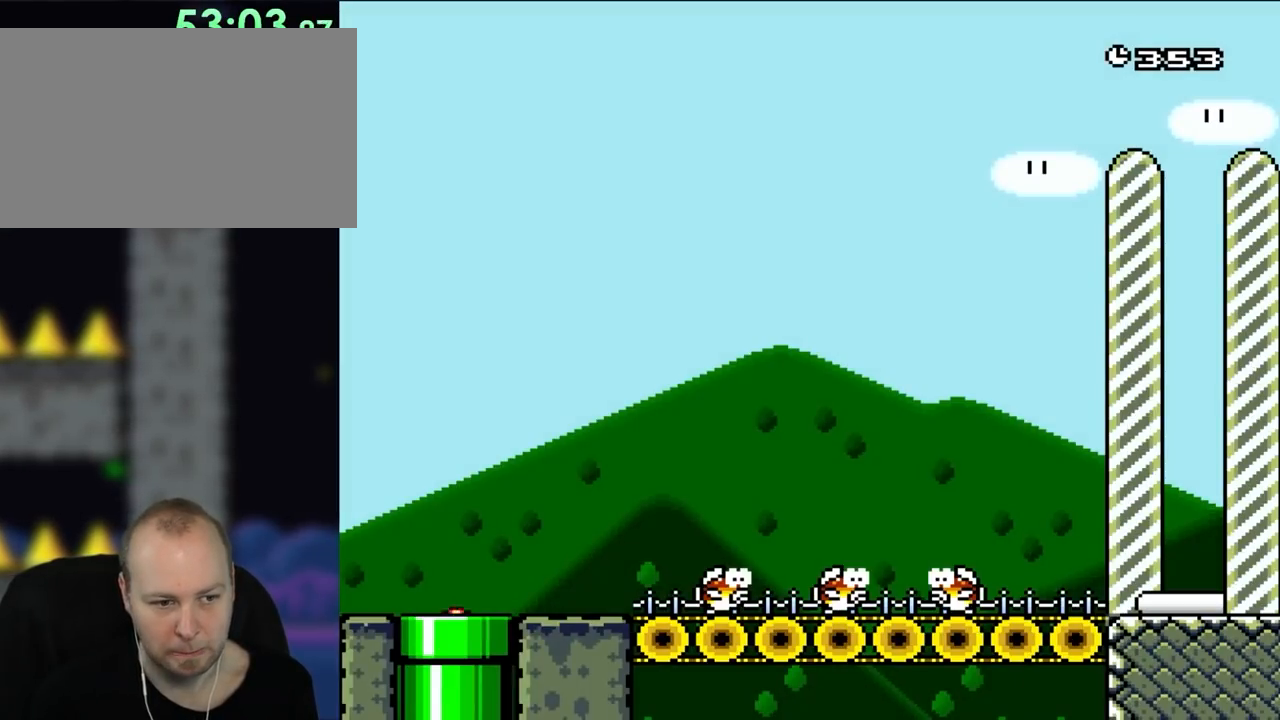
{"buttons": ["B", "Y"], "events": [[117, "DPAD_RIGHT", "down"], [467, "DPAD_RIGHT", "up"]]}
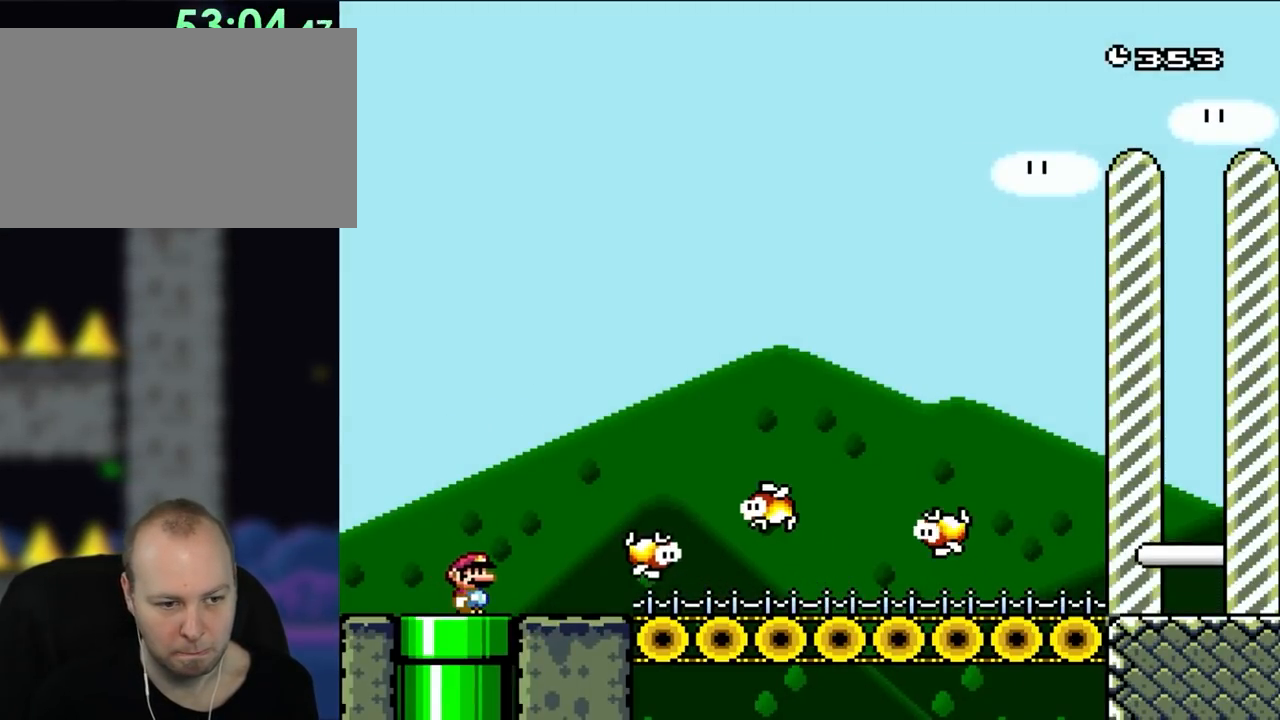
{"buttons": ["Y"], "events": [[150, "B", "up"]]}
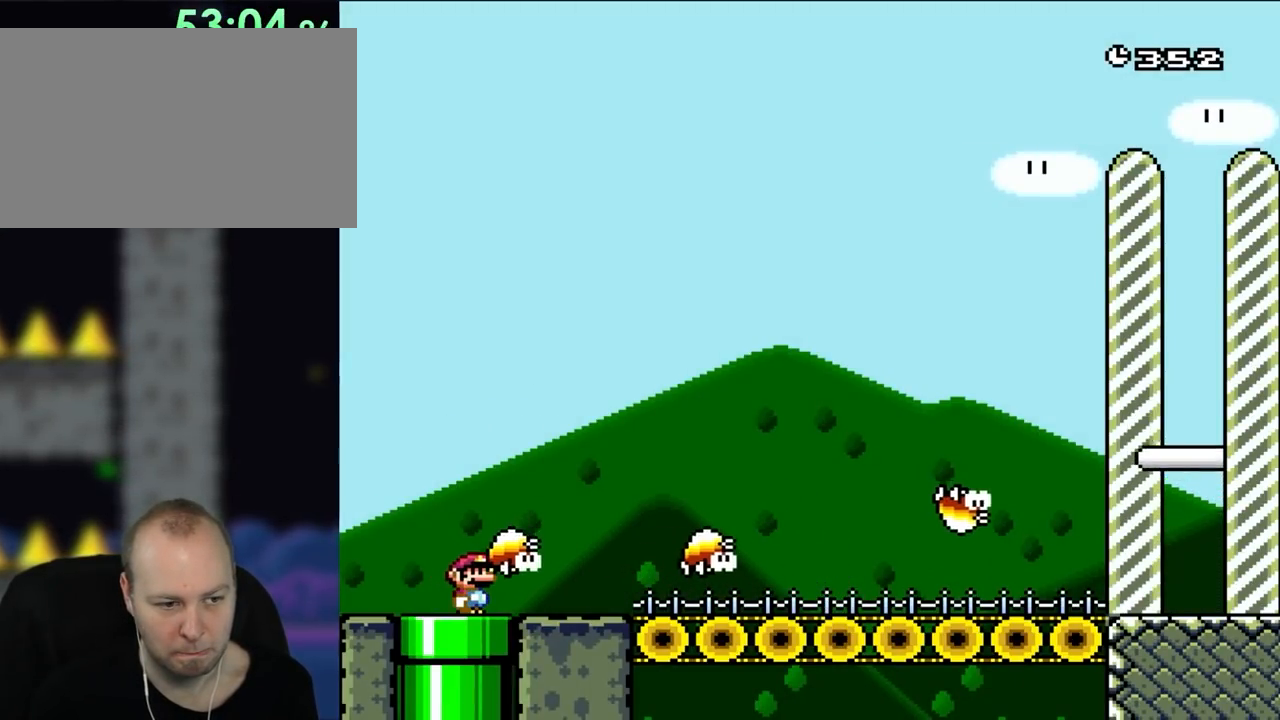
{"buttons": ["Y"], "events": []}
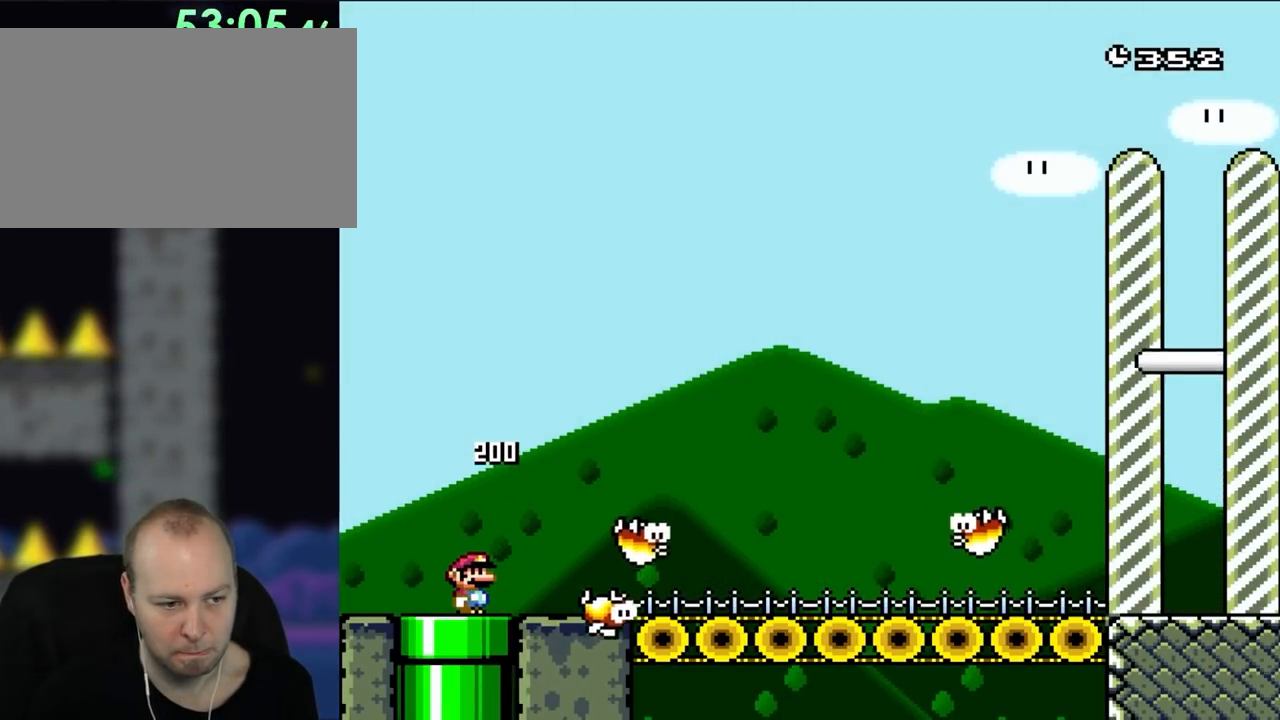
{"buttons": ["Y"], "events": []}
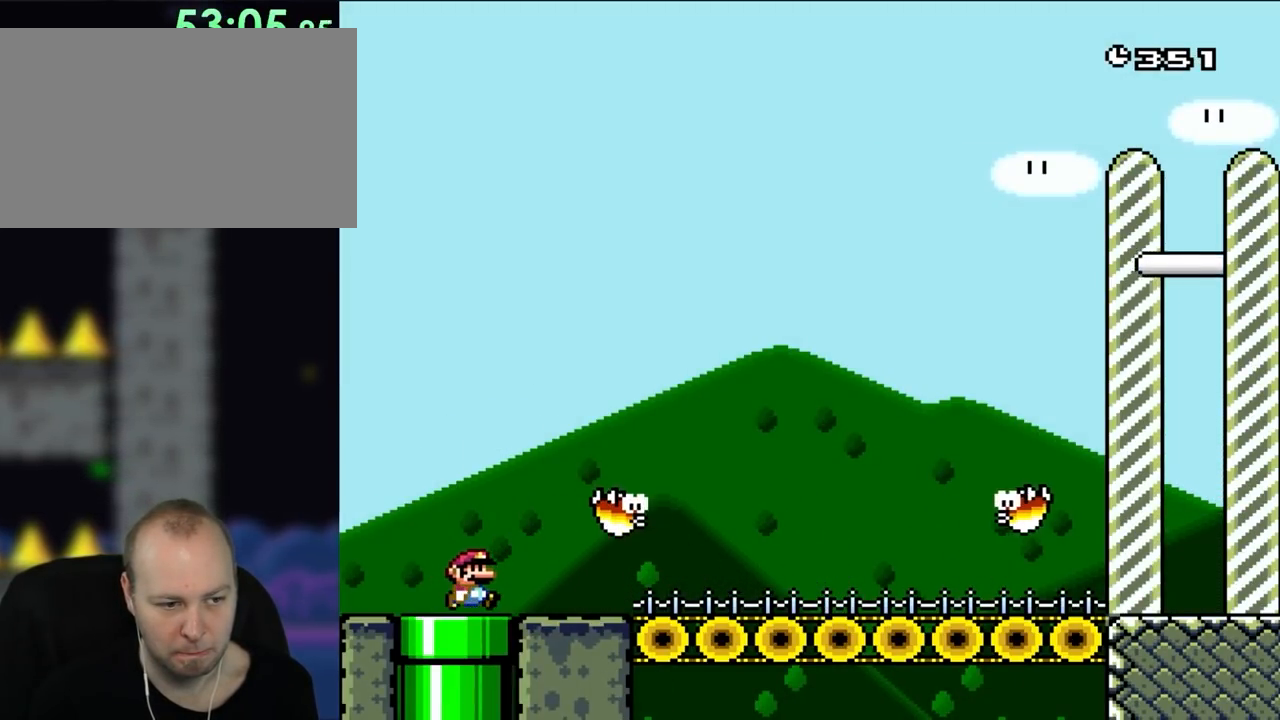
{"buttons": ["Y", "DPAD_RIGHT"], "events": [[100, "DPAD_RIGHT", "down"]]}
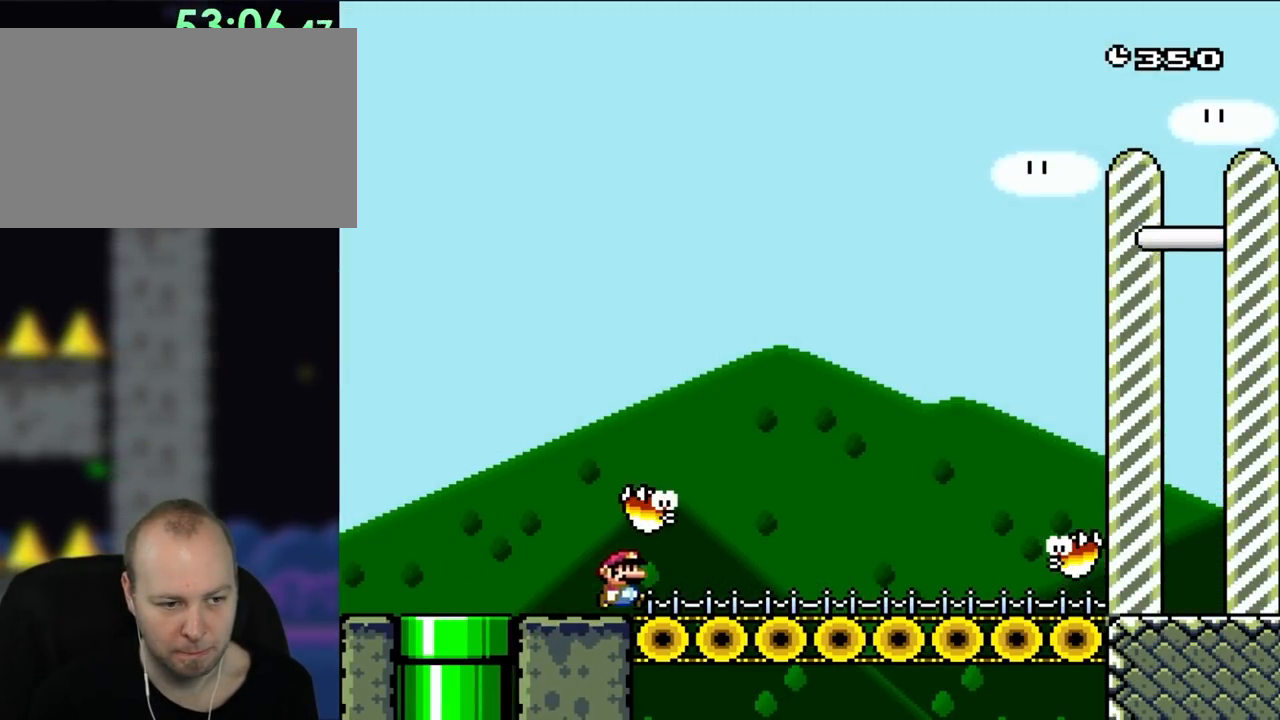
{"buttons": ["Y", "DPAD_RIGHT"], "events": []}
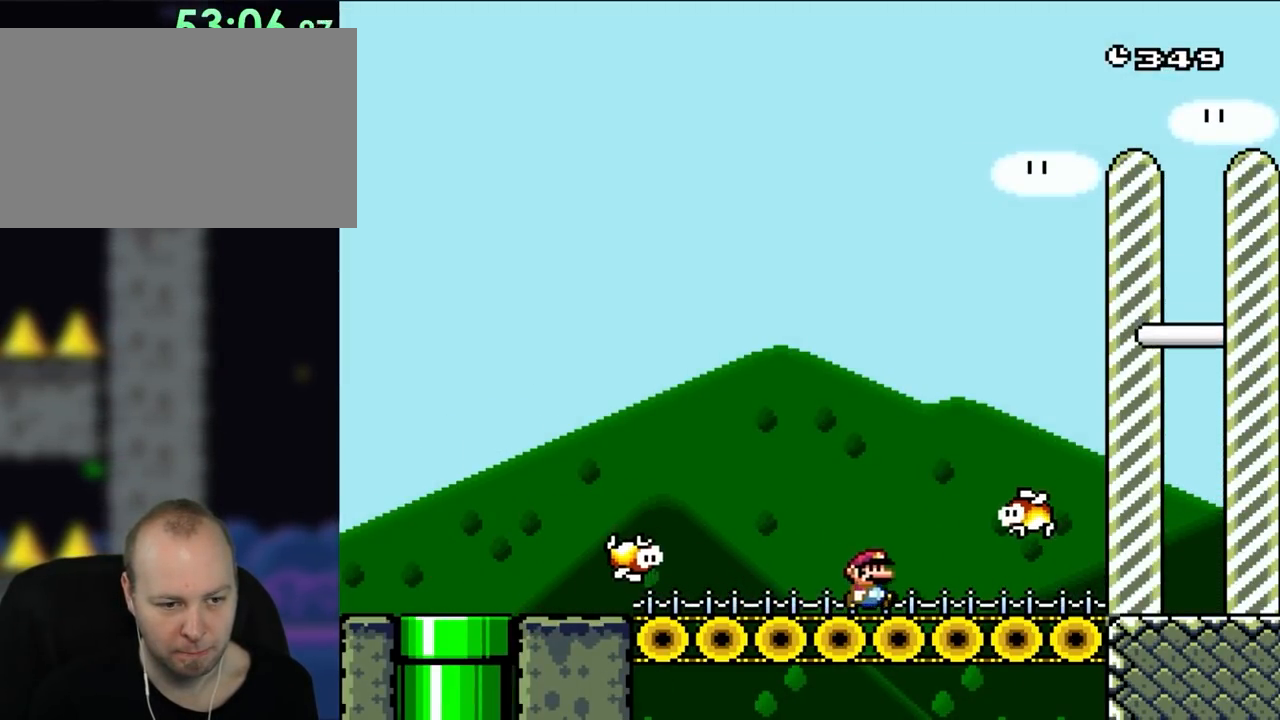
{"buttons": ["Y", "DPAD_RIGHT"], "events": []}
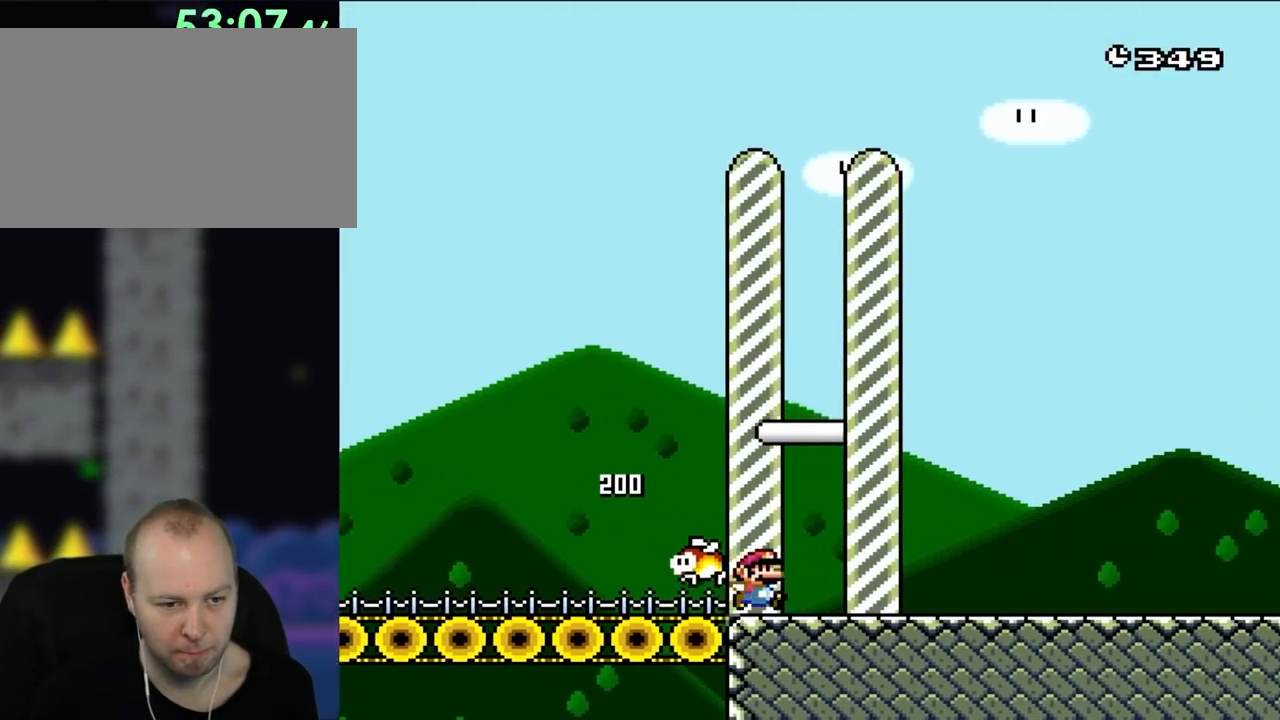
{"buttons": [], "events": [[400, "DPAD_RIGHT", "up"], [467, "Y", "up"]]}